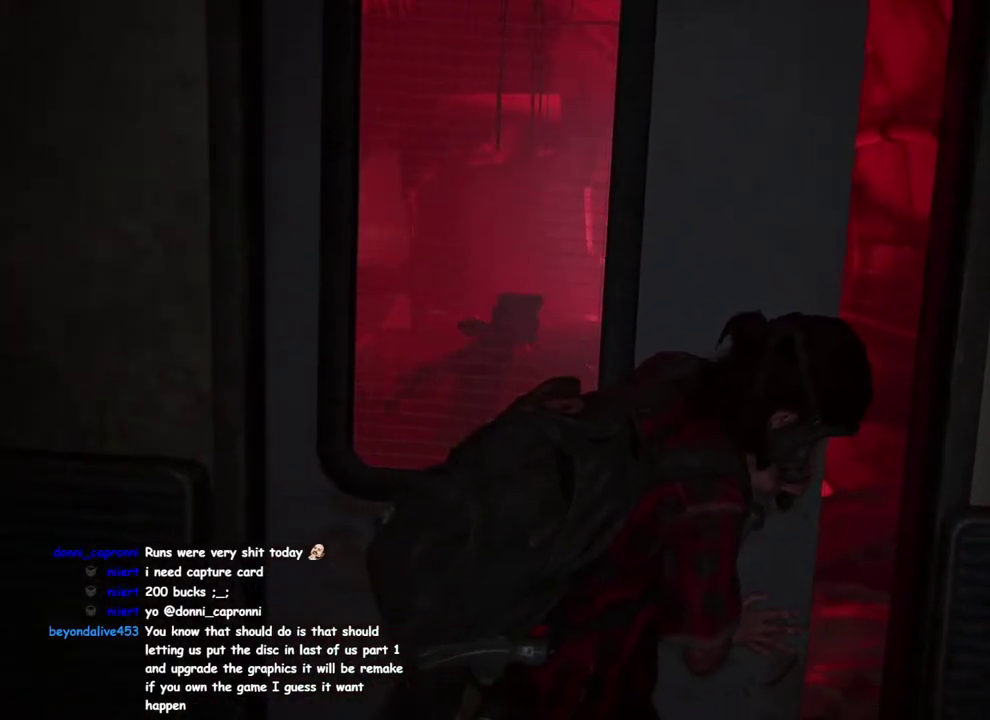
Gameplay with a controller (PlayStation layout); each line is a JSON object with the inputs held at the frame after it. "events" lists button and stick changes between this image and that frame as [ms after this image, input, new state], when the widget could be followed in between. This overlay highlights the sticks when they move; stick clicks (L3 R3) are not distinguishable.
{"buttons": ["L1"], "left_stick": "down", "right_stick": "center", "events": [[150, "left_stick", "down-right"], [250, "left_stick", "down"], [433, "L1", "down"]]}
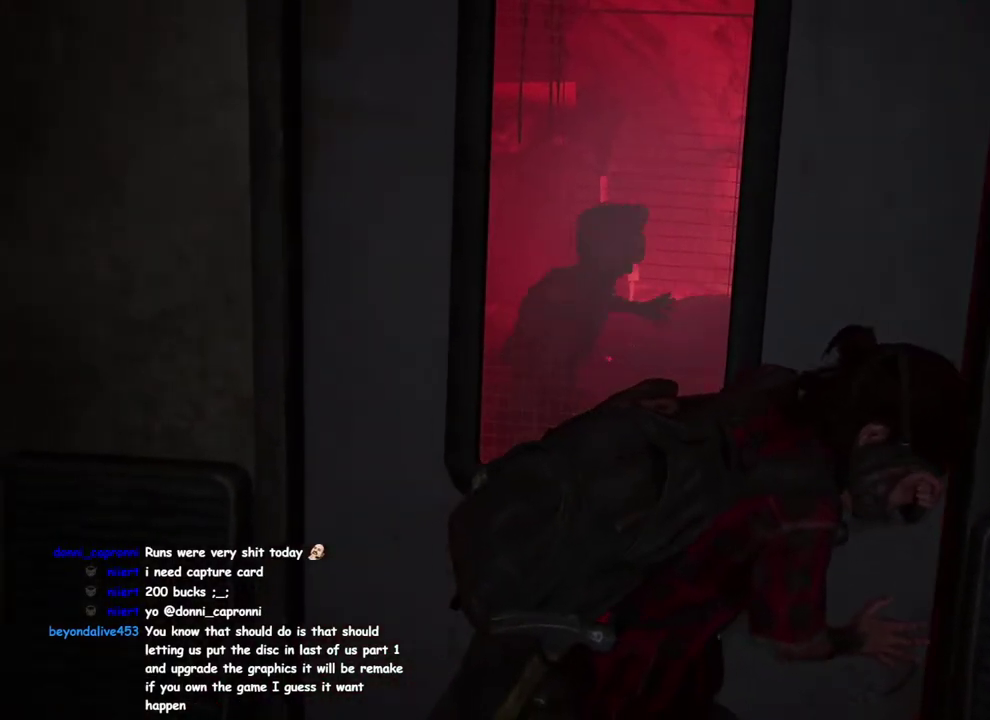
{"buttons": [], "left_stick": "down", "right_stick": "center", "events": [[67, "L1", "up"], [167, "L1", "down"], [267, "L1", "up"], [350, "L1", "down"], [467, "L1", "up"]]}
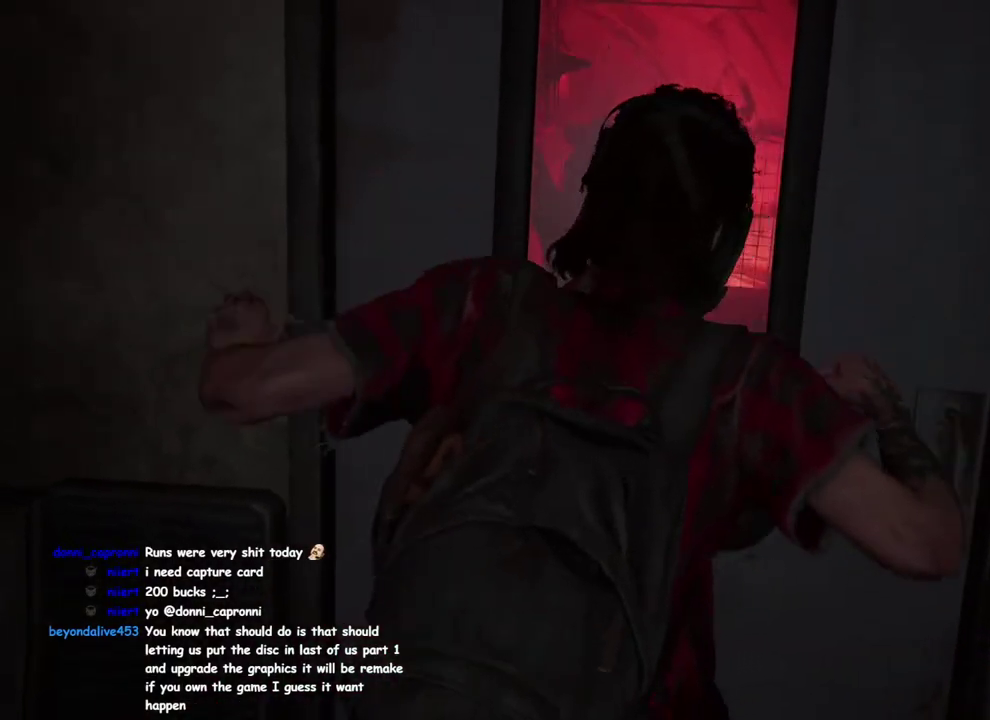
{"buttons": ["L1"], "left_stick": "down", "right_stick": "center", "events": [[67, "L1", "down"], [150, "L1", "up"], [250, "L1", "down"], [350, "L1", "up"], [450, "L1", "down"]]}
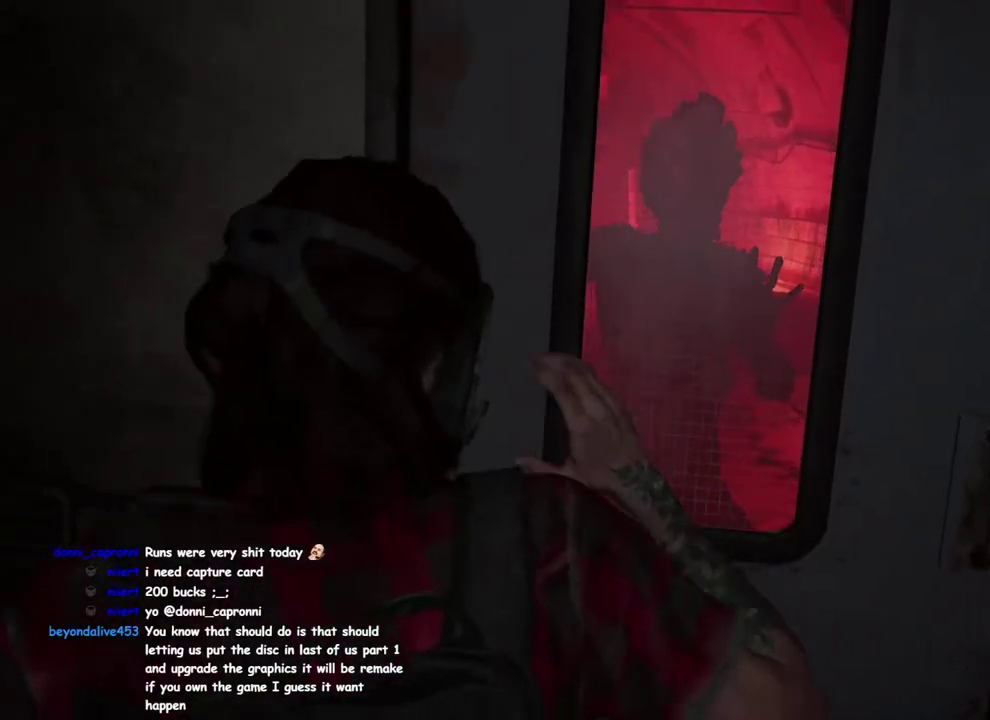
{"buttons": [], "left_stick": "down", "right_stick": "center", "events": [[67, "L1", "up"], [150, "L1", "down"], [267, "L1", "up"], [350, "L1", "down"], [450, "L1", "up"]]}
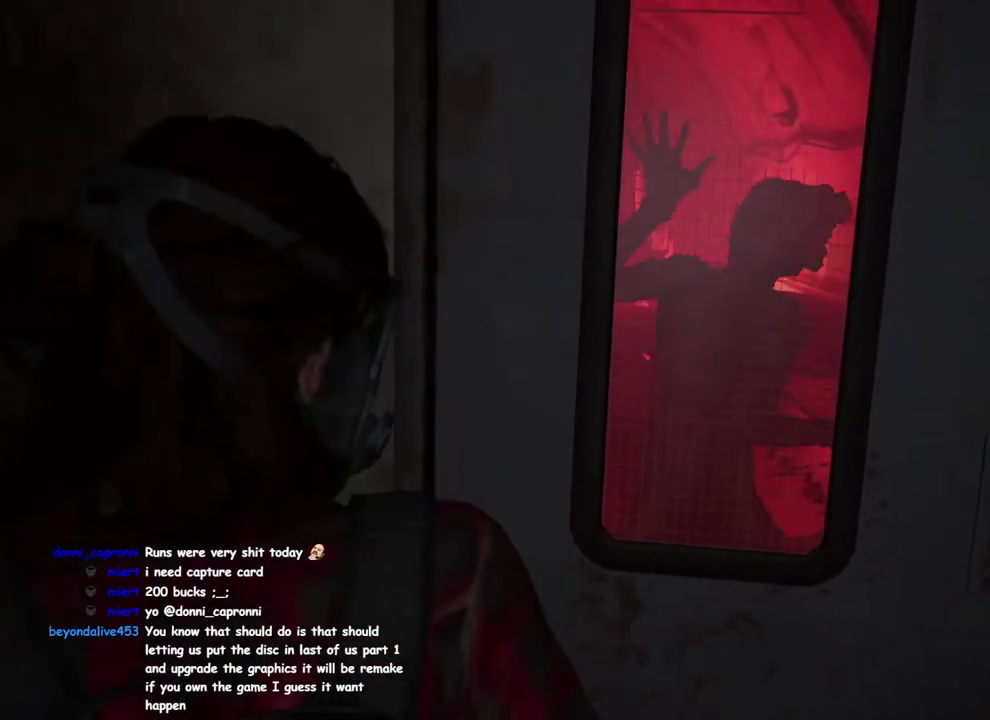
{"buttons": ["L1"], "left_stick": "down", "right_stick": "center", "events": [[50, "L1", "down"], [167, "L1", "up"], [267, "L1", "down"], [367, "L1", "up"], [450, "L1", "down"]]}
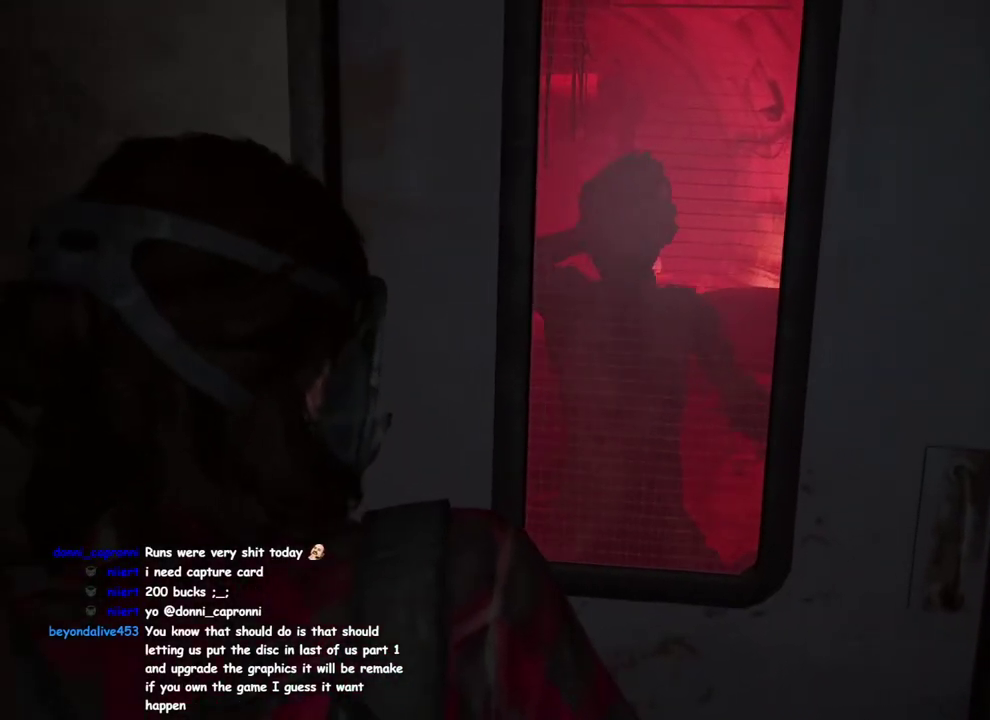
{"buttons": [], "left_stick": "down", "right_stick": "down-right", "events": [[50, "L1", "up"], [150, "L1", "down"], [233, "L1", "up"], [350, "L1", "down"], [433, "L1", "up"], [483, "right_stick", "down-right"]]}
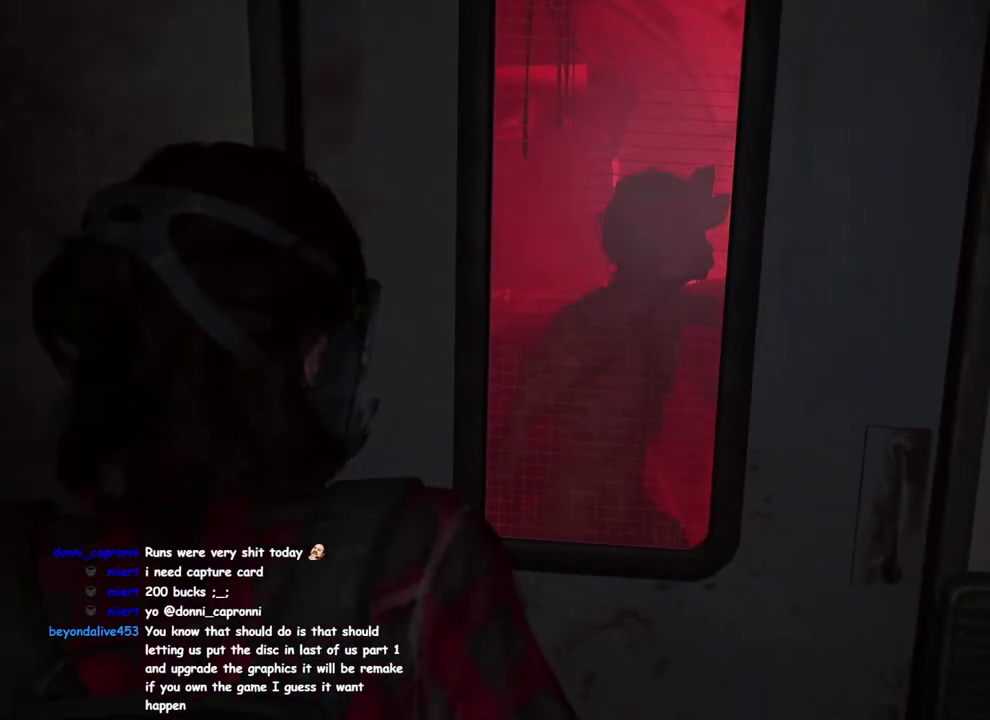
{"buttons": ["L1"], "left_stick": "down", "right_stick": "right", "events": [[50, "L1", "down"], [150, "L1", "up"], [150, "right_stick", "right"], [267, "L1", "down"], [367, "L1", "up"], [450, "L1", "down"]]}
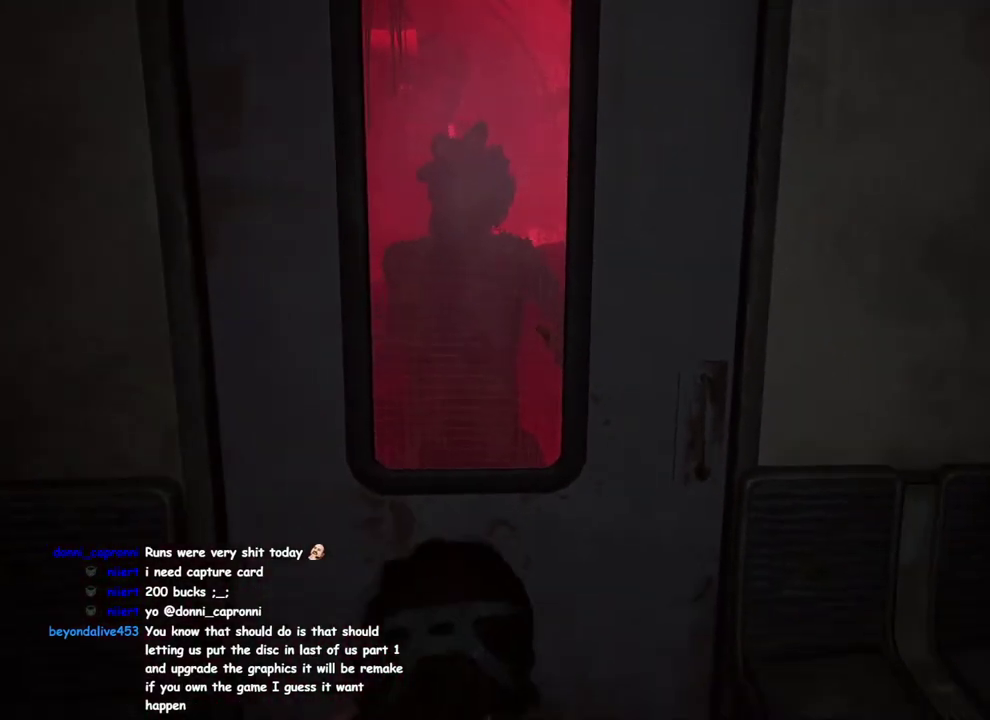
{"buttons": ["L1"], "left_stick": "up-right", "right_stick": "center", "events": [[50, "left_stick", "down-right"], [83, "L1", "up"], [233, "L1", "down"], [233, "left_stick", "right"], [333, "L1", "up"], [400, "left_stick", "up-right"], [450, "right_stick", "center"], [483, "L1", "down"]]}
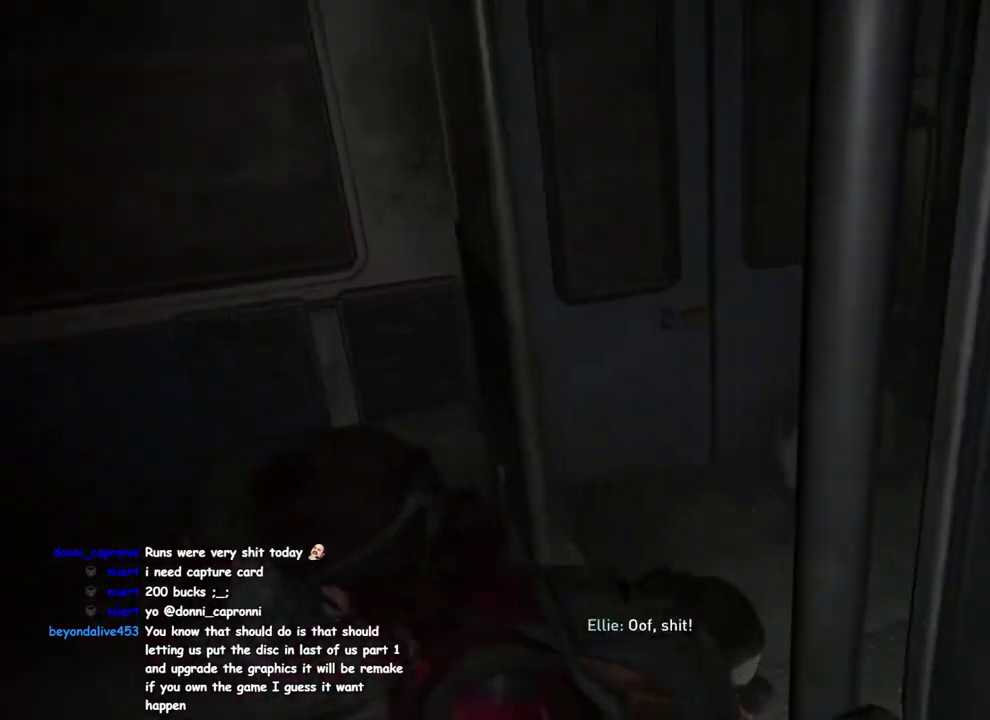
{"buttons": [], "left_stick": "up", "right_stick": "right", "events": [[100, "L1", "up"], [133, "right_stick", "right"], [217, "right_stick", "center"], [233, "left_stick", "up"], [283, "L1", "down"], [383, "L1", "up"], [400, "right_stick", "right"]]}
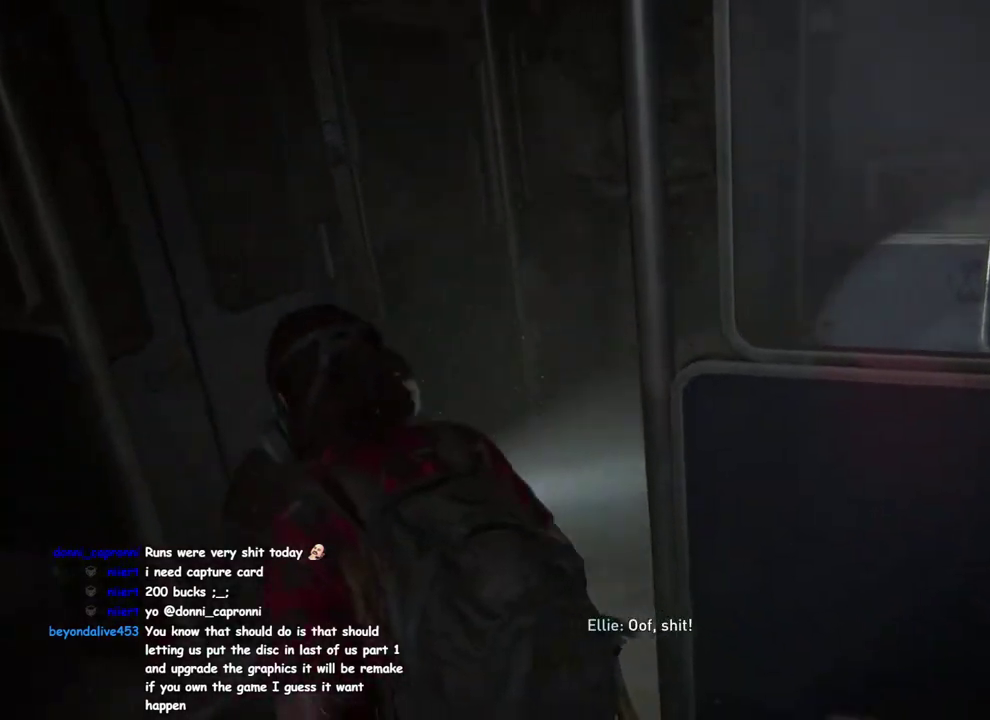
{"buttons": ["L1"], "left_stick": "up", "right_stick": "center", "events": [[33, "right_stick", "center"], [117, "L1", "down"]]}
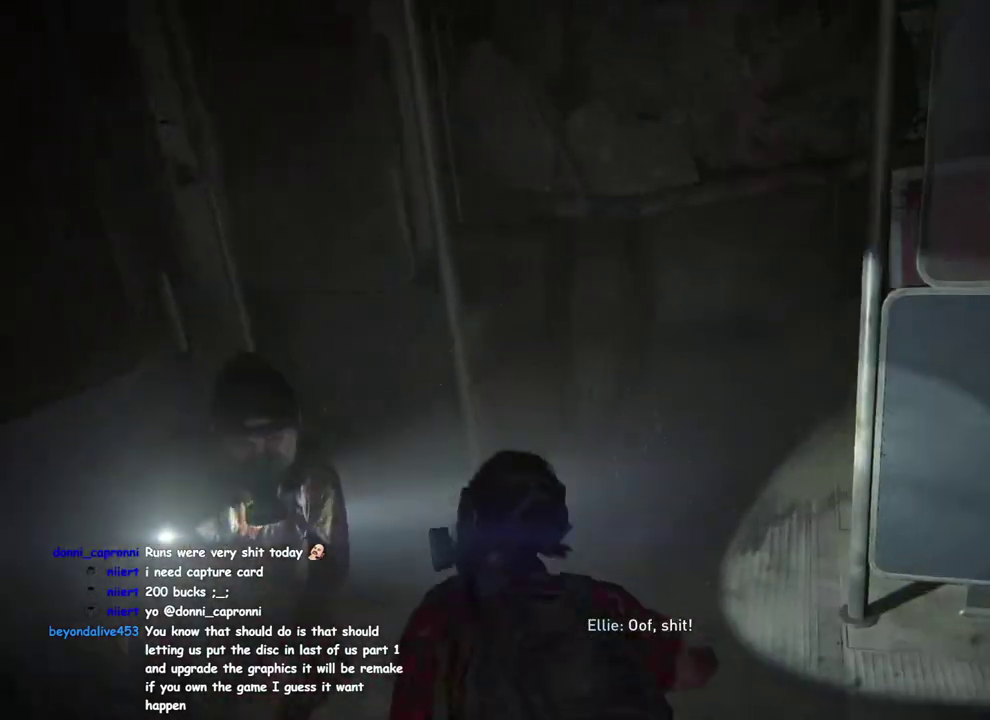
{"buttons": ["CIRCLE", "L1"], "left_stick": "up", "right_stick": "center", "events": [[33, "CIRCLE", "down"]]}
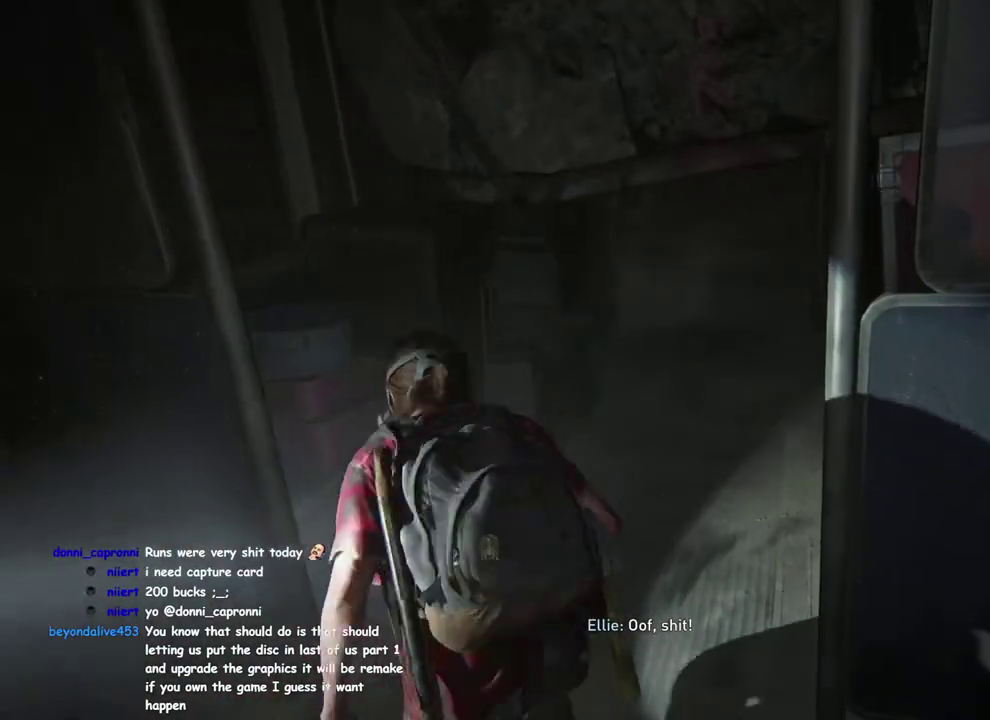
{"buttons": [], "left_stick": "up", "right_stick": "center", "events": [[150, "CIRCLE", "up"], [400, "L1", "up"], [400, "right_stick", "up-right"], [467, "right_stick", "center"]]}
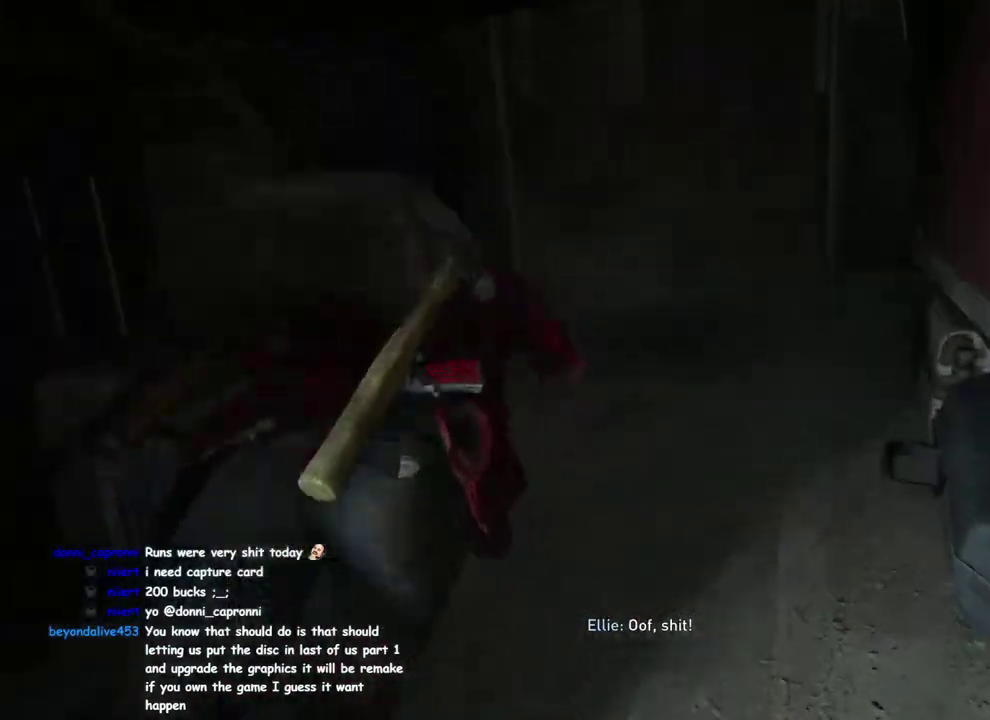
{"buttons": ["L1"], "left_stick": "up", "right_stick": "center", "events": [[250, "L1", "down"]]}
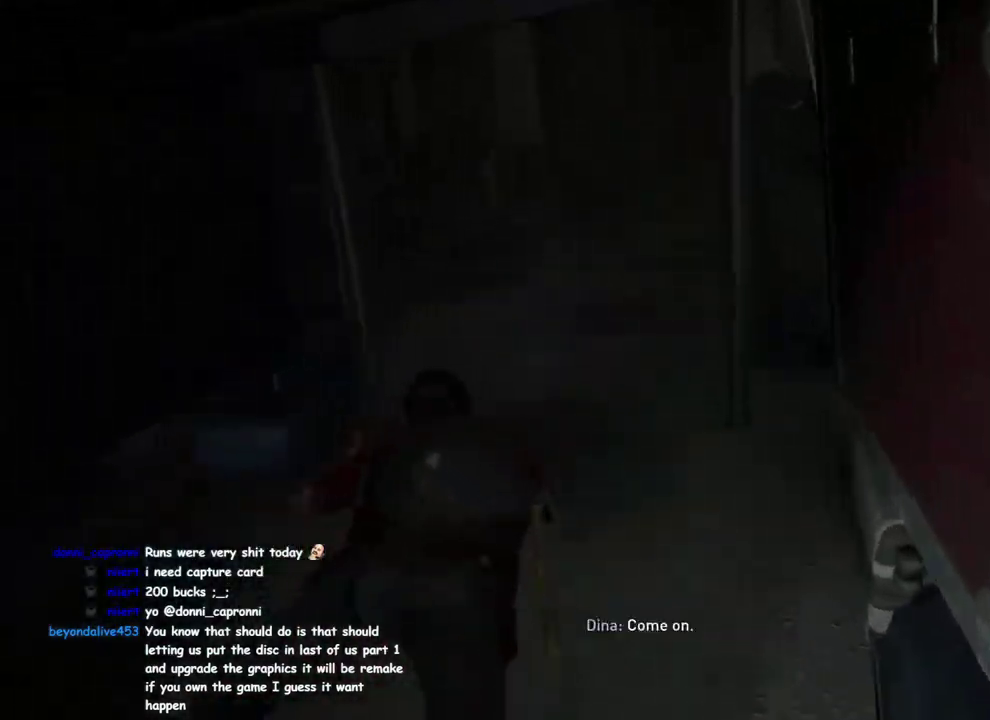
{"buttons": [], "left_stick": "up", "right_stick": "center", "events": [[367, "L1", "up"]]}
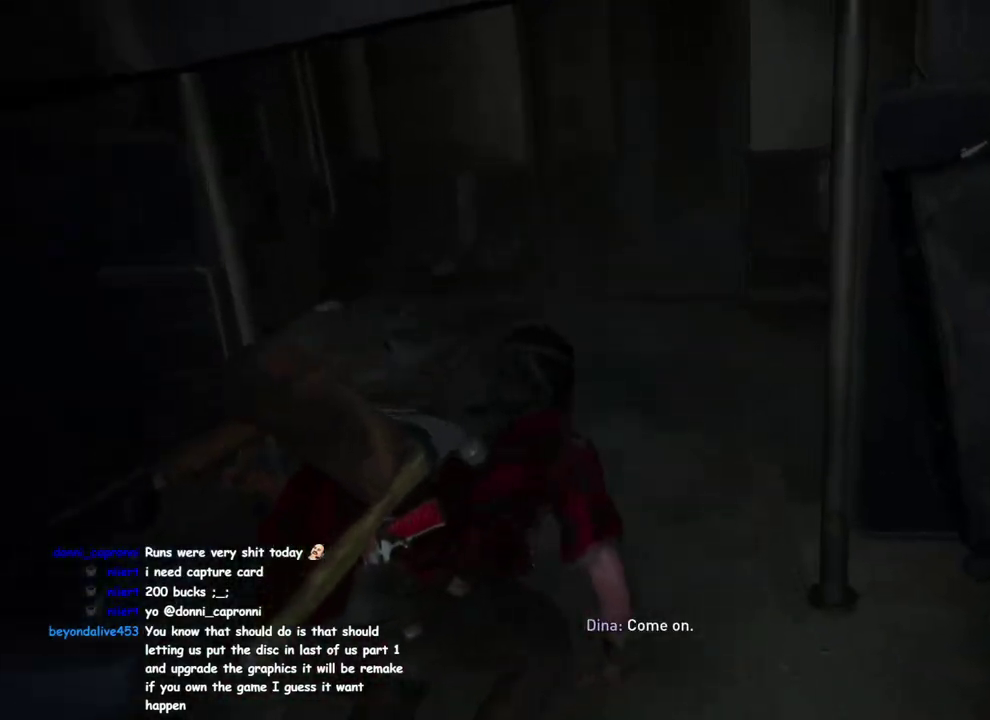
{"buttons": [], "left_stick": "up", "right_stick": "center", "events": [[33, "L1", "down"], [133, "L1", "up"], [283, "L1", "down"], [433, "L1", "up"]]}
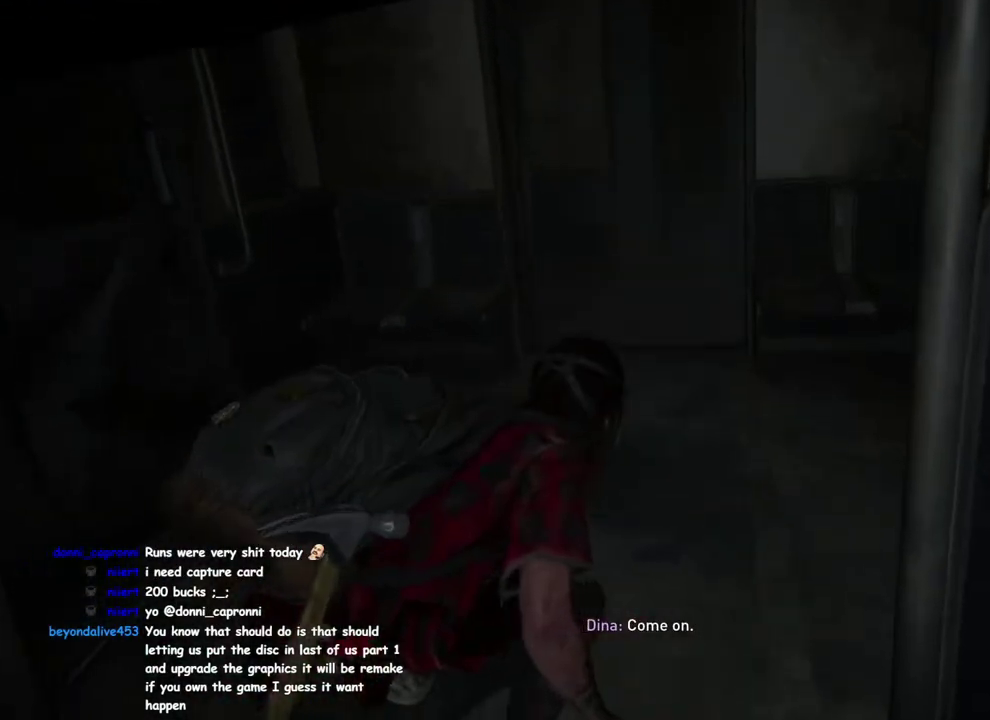
{"buttons": ["L1"], "left_stick": "up", "right_stick": "center", "events": [[50, "L1", "down"], [167, "L1", "up"], [283, "L1", "down"], [400, "L1", "up"], [500, "L1", "down"]]}
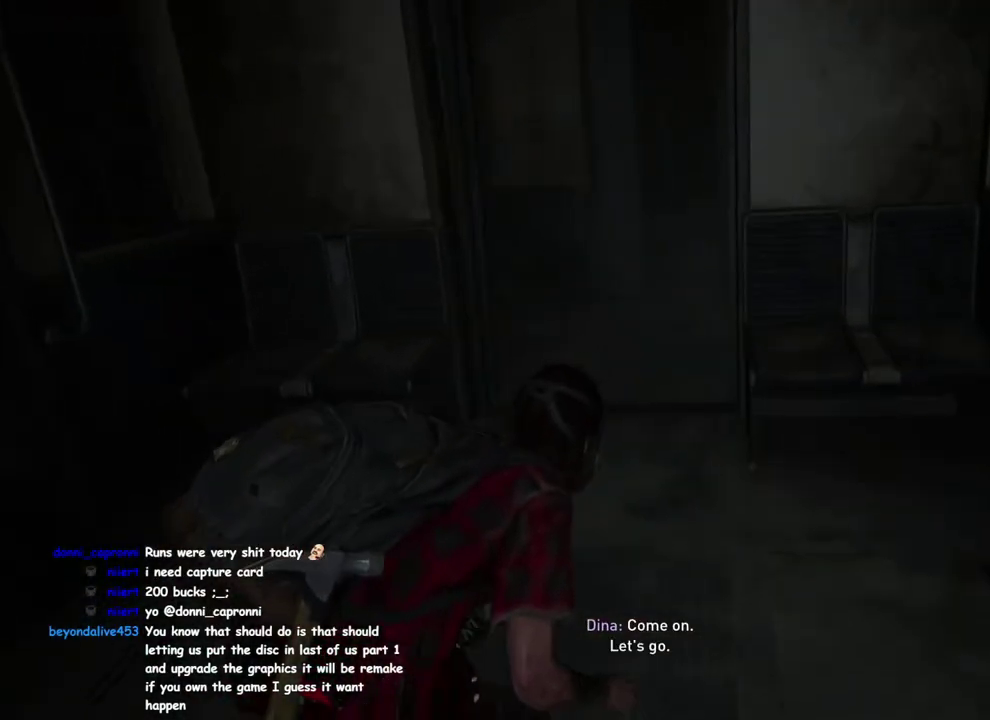
{"buttons": ["L1"], "left_stick": "up", "right_stick": "center", "events": [[100, "L1", "up"], [483, "L1", "down"]]}
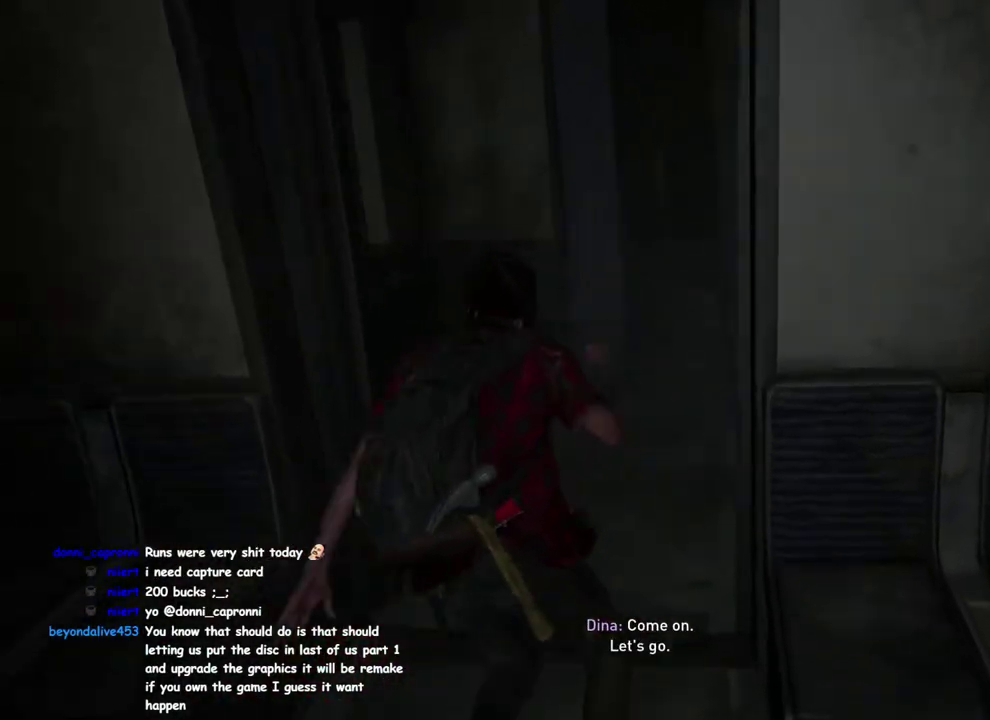
{"buttons": [], "left_stick": "up", "right_stick": "center", "events": [[100, "L1", "up"]]}
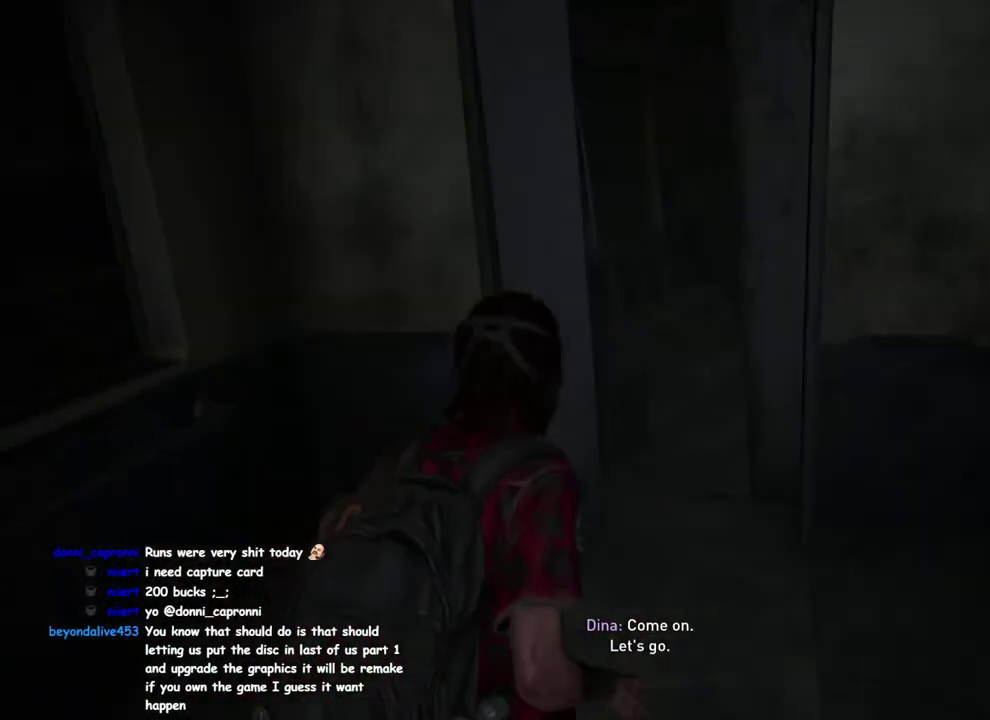
{"buttons": ["CROSS"], "left_stick": "up", "right_stick": "center", "events": [[150, "CIRCLE", "down"], [267, "CIRCLE", "up"], [400, "CROSS", "down"]]}
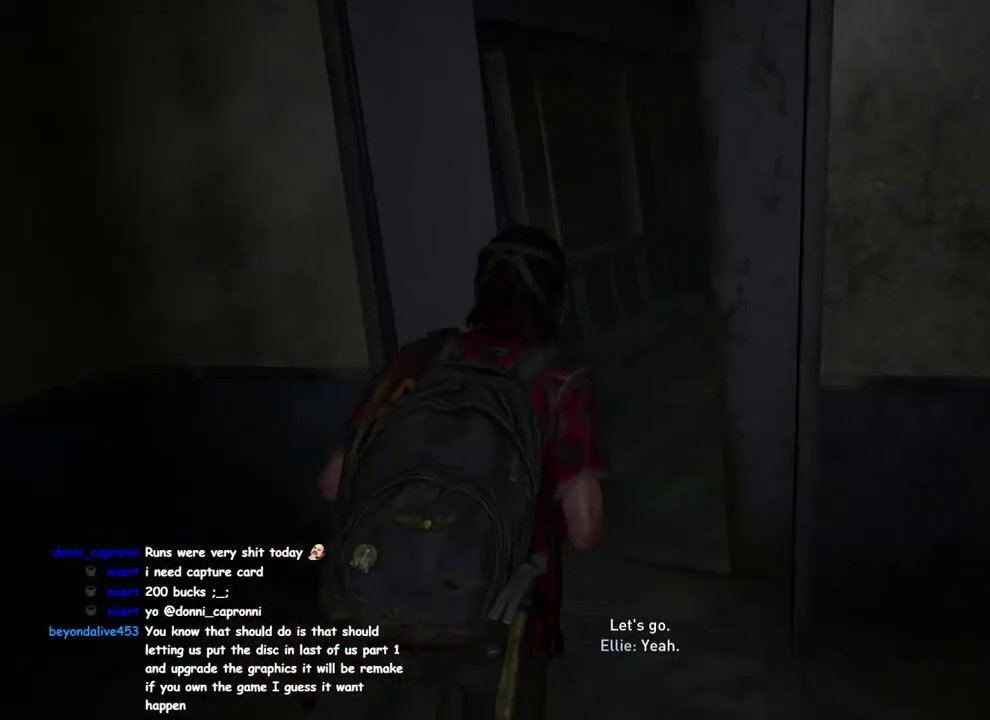
{"buttons": ["L1"], "left_stick": "up", "right_stick": "down-right", "events": [[33, "CROSS", "up"], [400, "L1", "down"], [467, "right_stick", "down-right"]]}
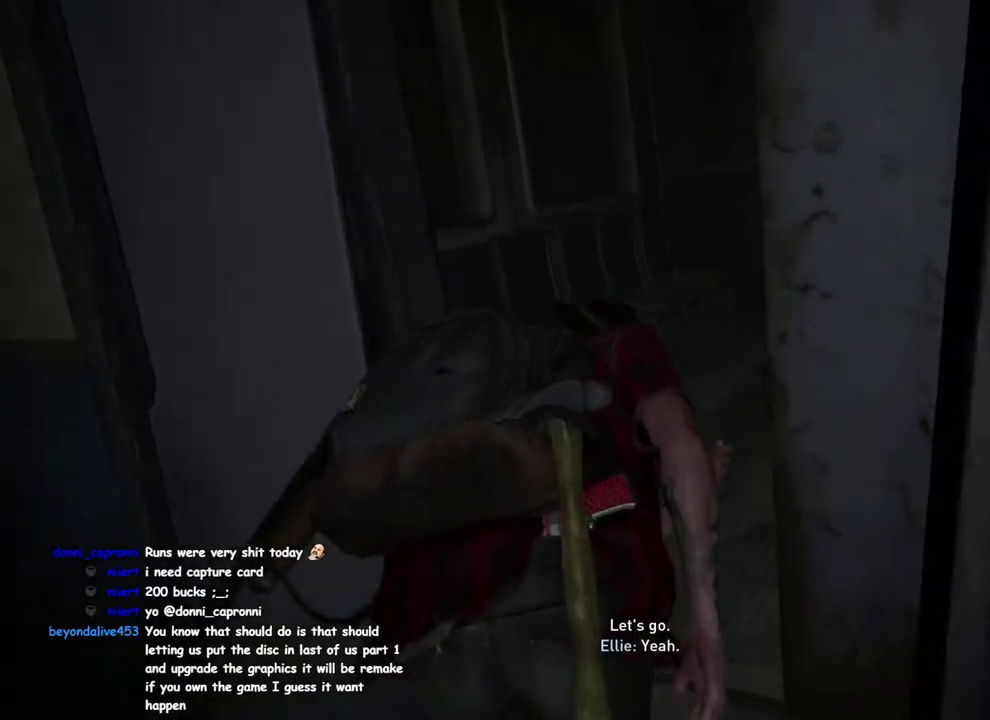
{"buttons": [], "left_stick": "up-right", "right_stick": "center", "events": [[17, "L1", "up"], [17, "right_stick", "center"], [83, "left_stick", "up-right"], [133, "L1", "down"], [250, "L1", "up"], [350, "L1", "down"], [450, "L1", "up"]]}
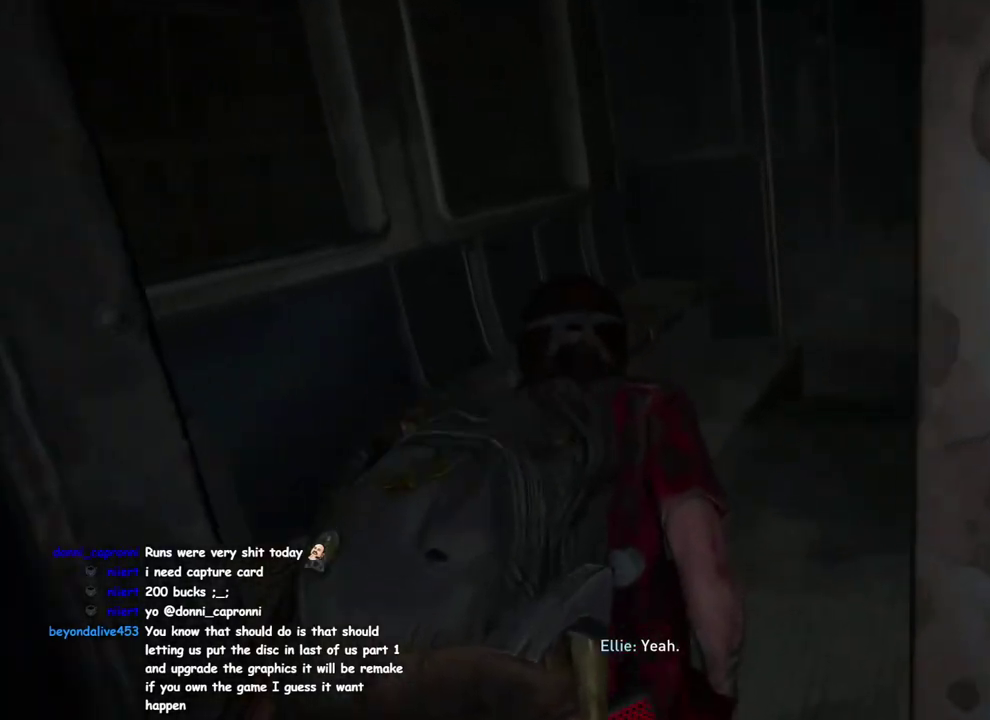
{"buttons": [], "left_stick": "up-right", "right_stick": "center", "events": [[17, "left_stick", "down-left"], [83, "L1", "down"], [83, "left_stick", "up-right"], [167, "L1", "up"], [200, "right_stick", "left"], [283, "L1", "down"], [300, "right_stick", "center"], [367, "L1", "up"]]}
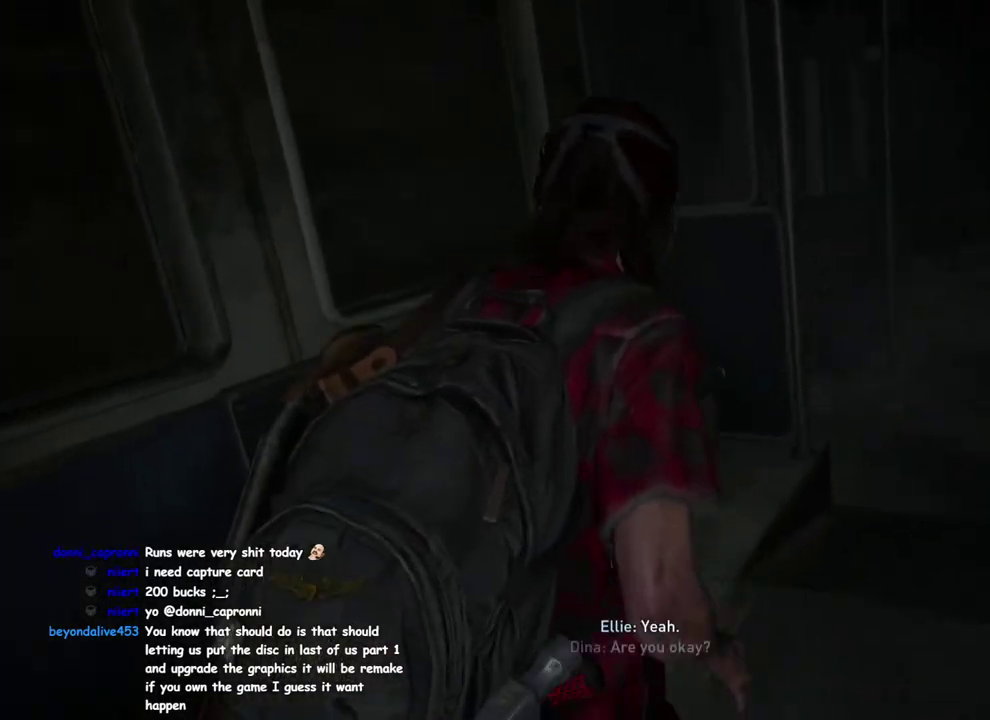
{"buttons": [], "left_stick": "up", "right_stick": "center", "events": [[50, "L1", "down"], [150, "L1", "up"], [383, "CIRCLE", "down"], [417, "left_stick", "up"], [500, "CIRCLE", "up"]]}
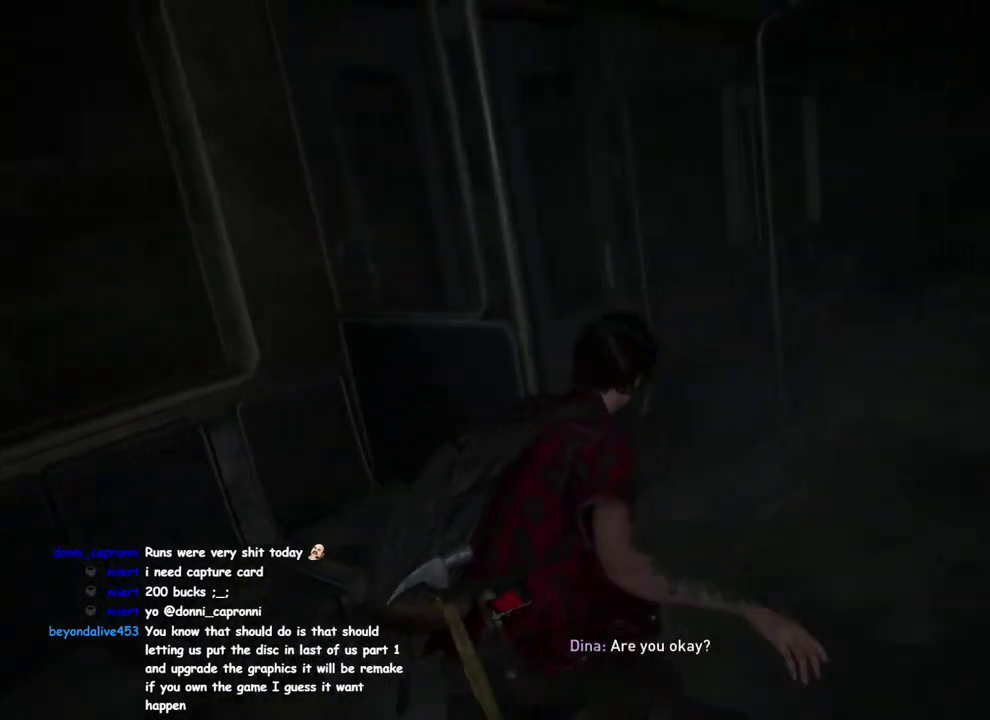
{"buttons": [], "left_stick": "left", "right_stick": "center", "events": [[50, "left_stick", "up-left"], [200, "left_stick", "down-right"], [267, "CROSS", "down"], [367, "left_stick", "up-left"], [400, "CROSS", "up"], [483, "left_stick", "left"]]}
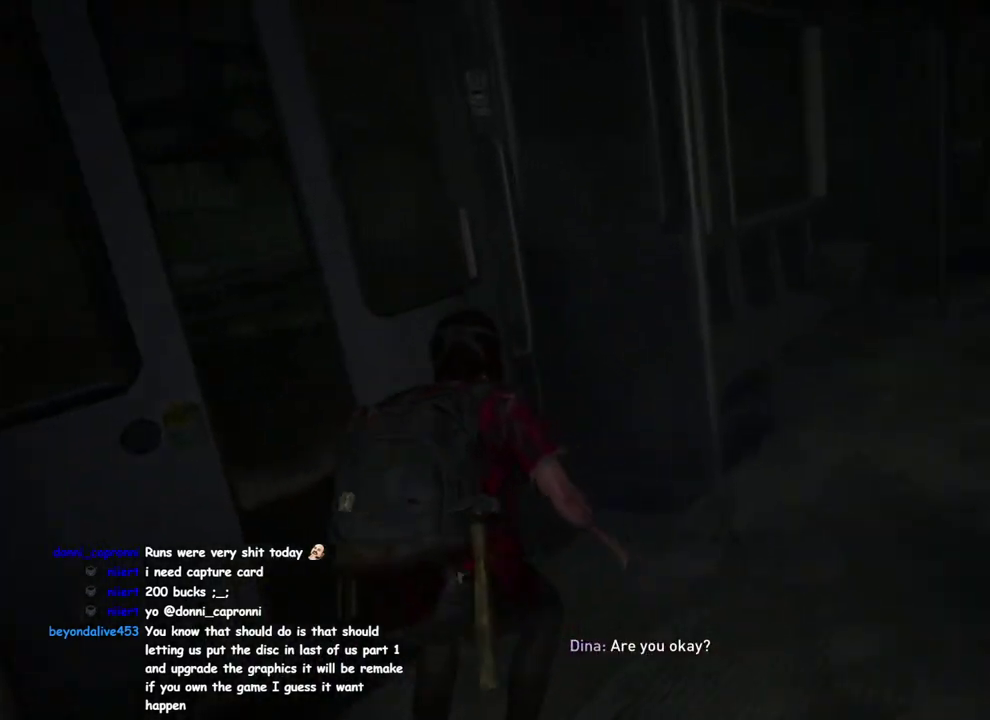
{"buttons": ["L1"], "left_stick": "up-left", "right_stick": "center", "events": [[183, "L1", "down"], [250, "left_stick", "down-right"], [350, "left_stick", "up-left"]]}
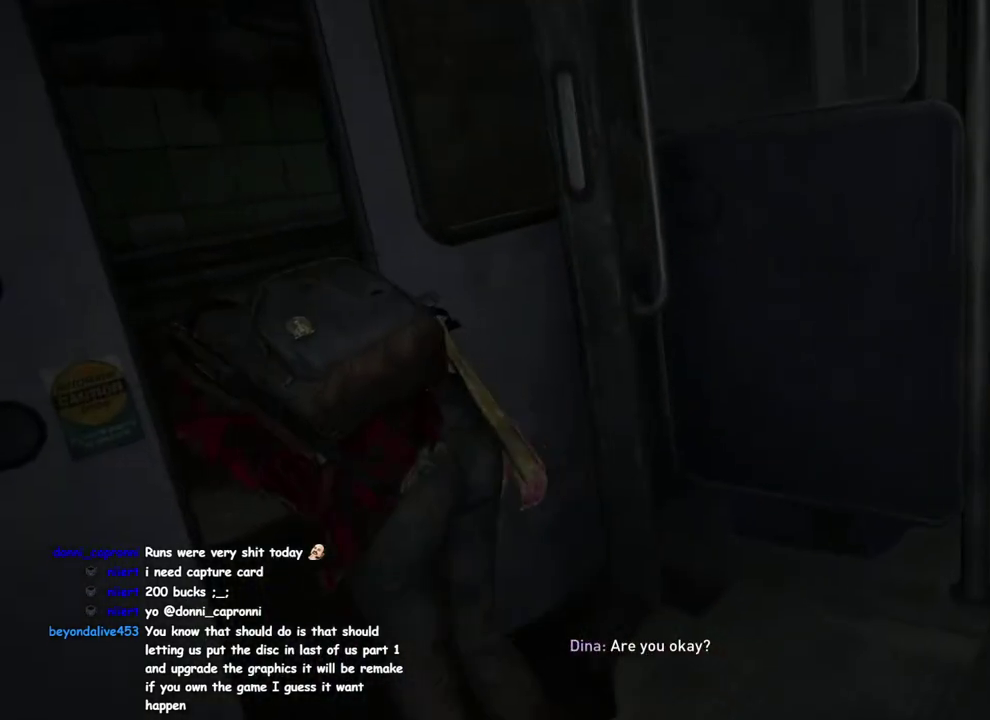
{"buttons": ["L1"], "left_stick": "up", "right_stick": "center", "events": [[17, "left_stick", "up"], [133, "right_stick", "right"], [317, "right_stick", "center"]]}
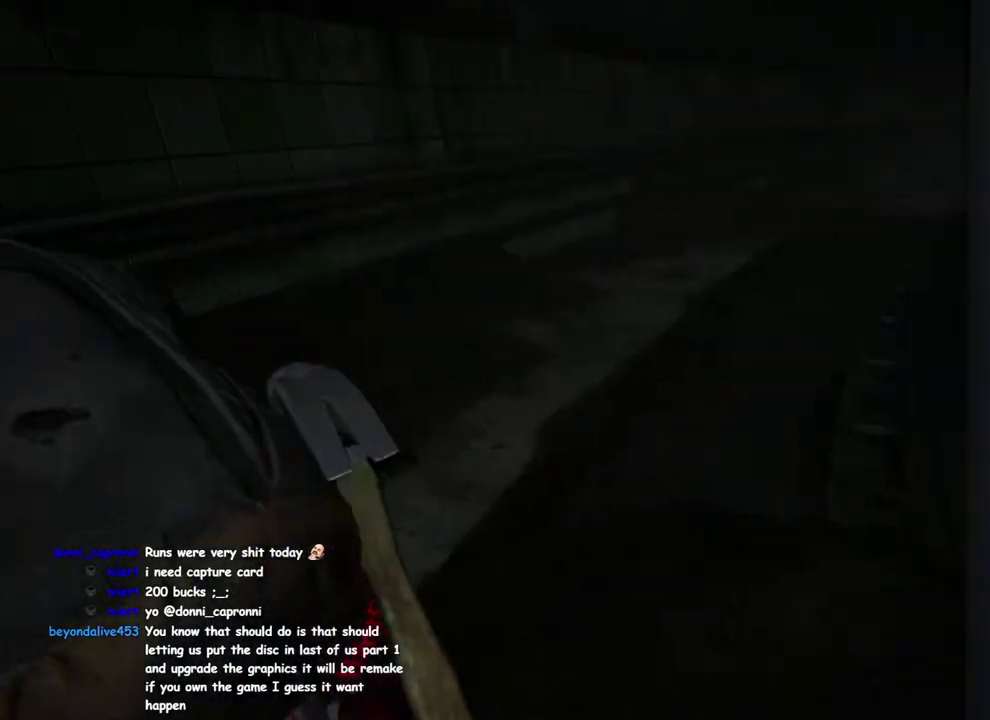
{"buttons": ["L1"], "left_stick": "up", "right_stick": "right", "events": [[267, "R3", "down"], [417, "R3", "up"], [450, "right_stick", "right"]]}